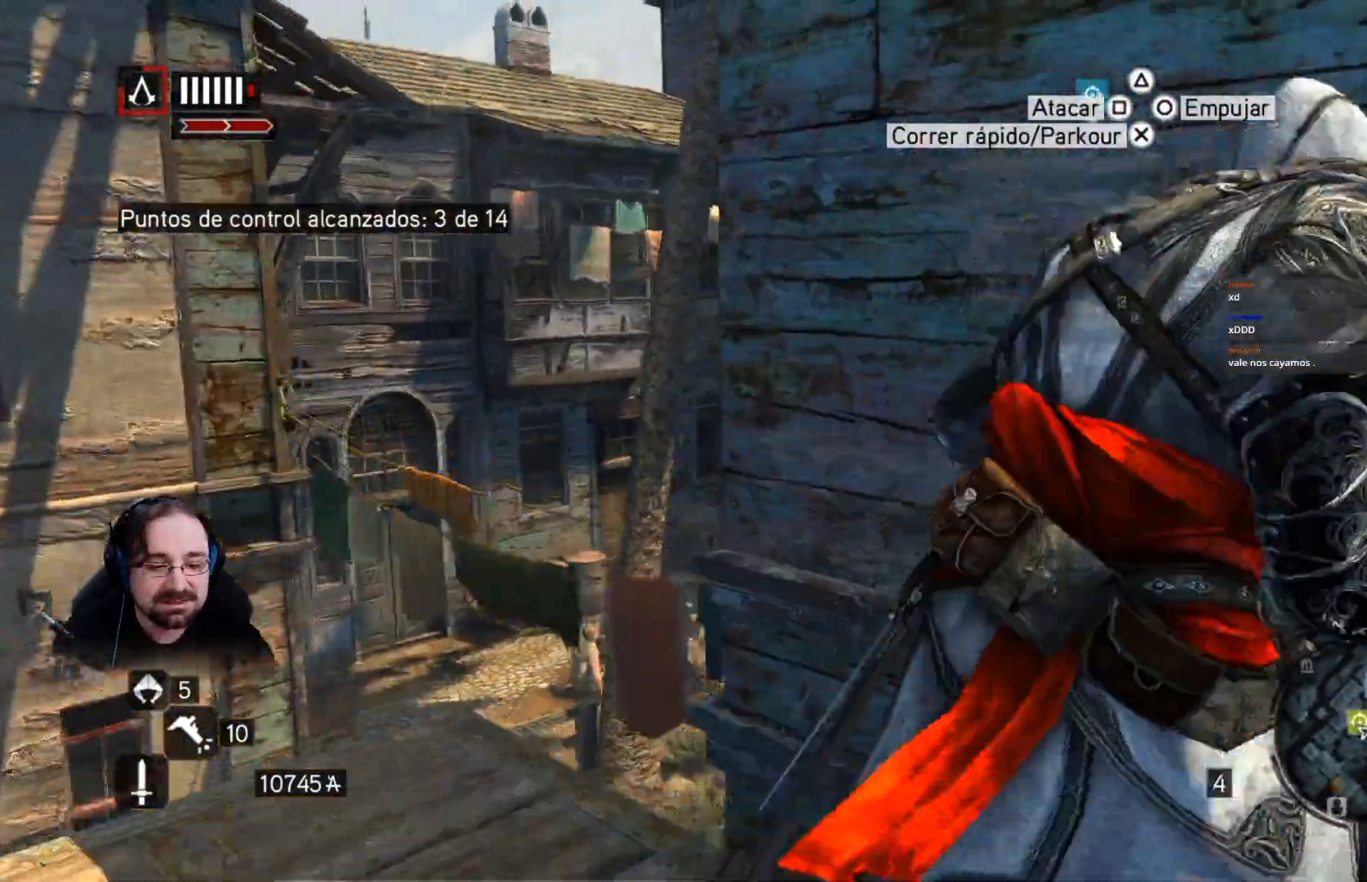
Gameplay with a controller (PlayStation layout); each line is a JSON object with the inputs held at the frame after it. "events" lists button and stick changes between this image and that frame as [ms after this image, input, new state], when the widget could be followed in between.
{"buttons": ["CROSS", "R2"], "left_stick": "right", "right_stick": "center", "events": []}
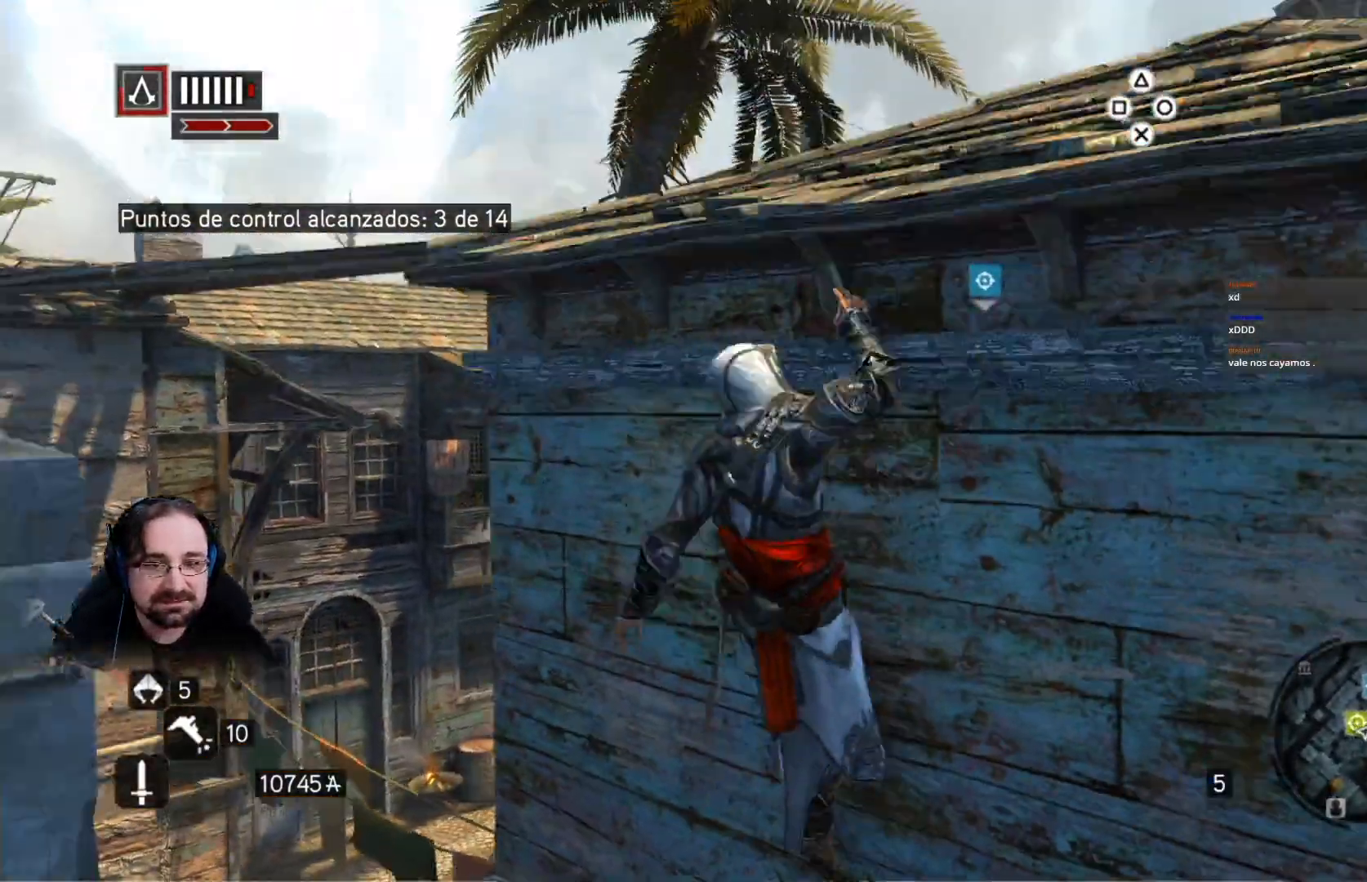
{"buttons": ["CROSS", "R2"], "left_stick": "up-right", "right_stick": "center", "events": [[400, "left_stick", "up-right"]]}
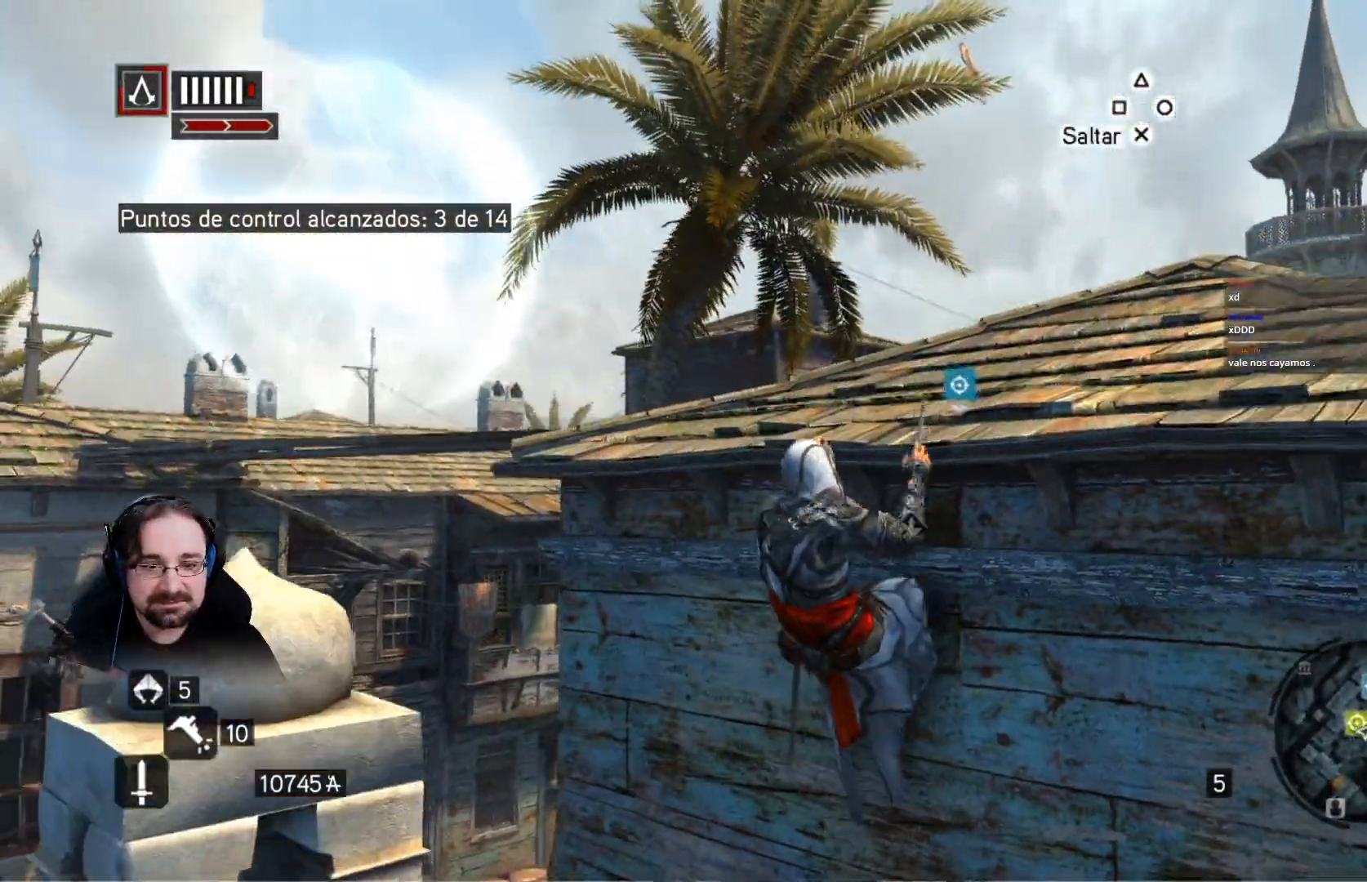
{"buttons": ["CROSS", "R2"], "left_stick": "up", "right_stick": "center", "events": [[33, "left_stick", "up"]]}
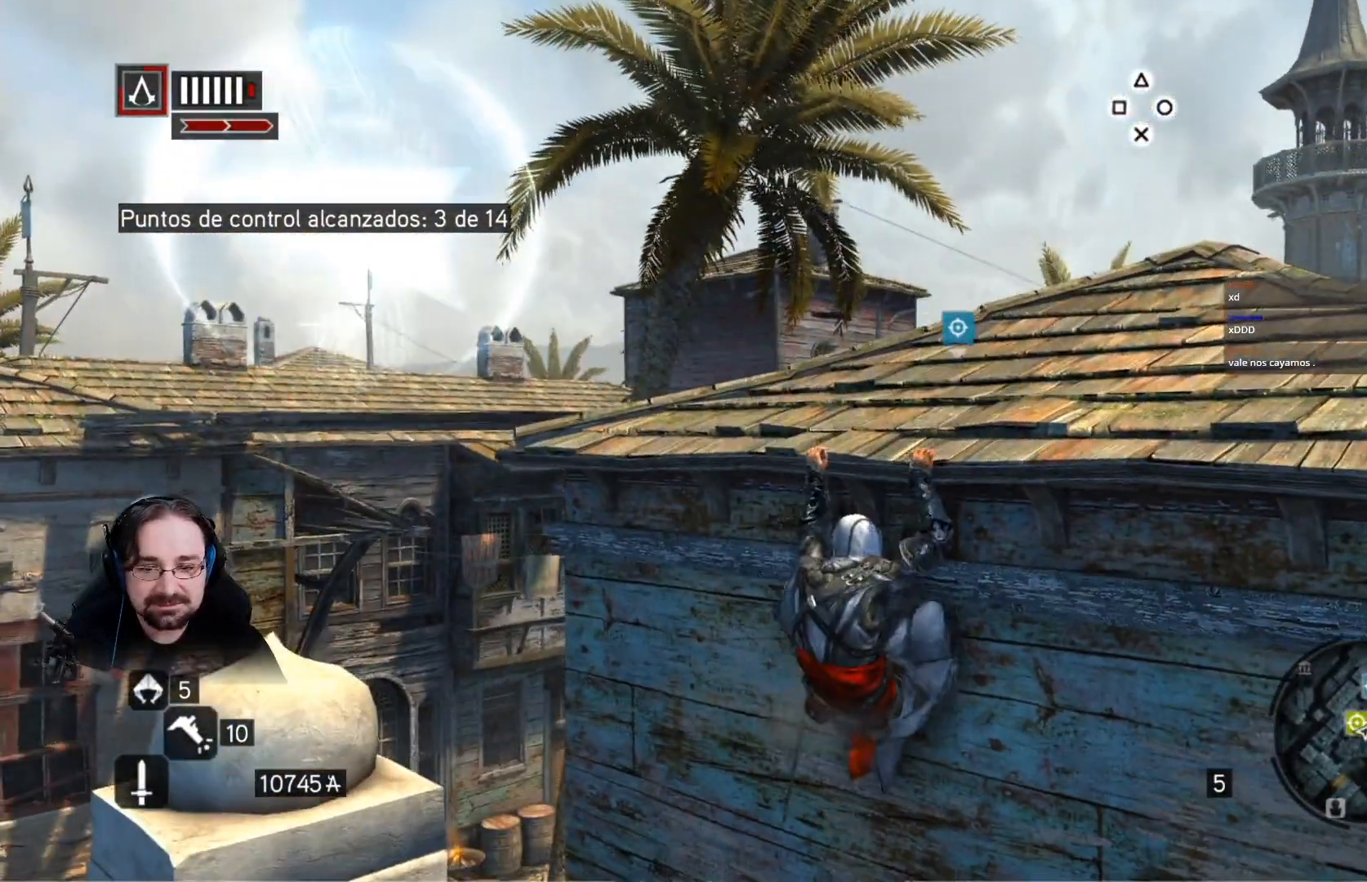
{"buttons": ["R2"], "left_stick": "up", "right_stick": "center", "events": [[300, "CROSS", "up"]]}
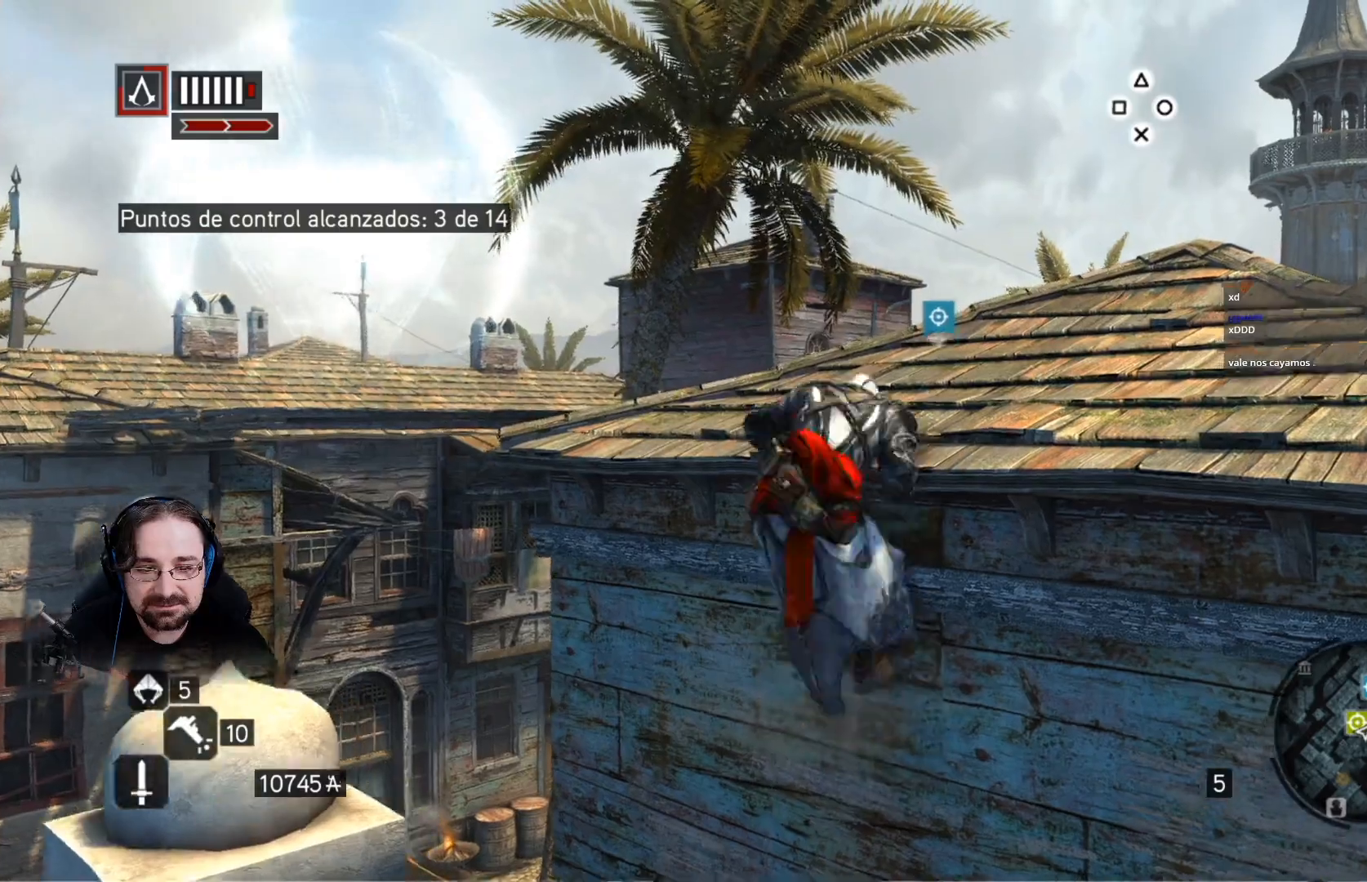
{"buttons": ["R2"], "left_stick": "up", "right_stick": "down-left", "events": [[200, "right_stick", "down-left"]]}
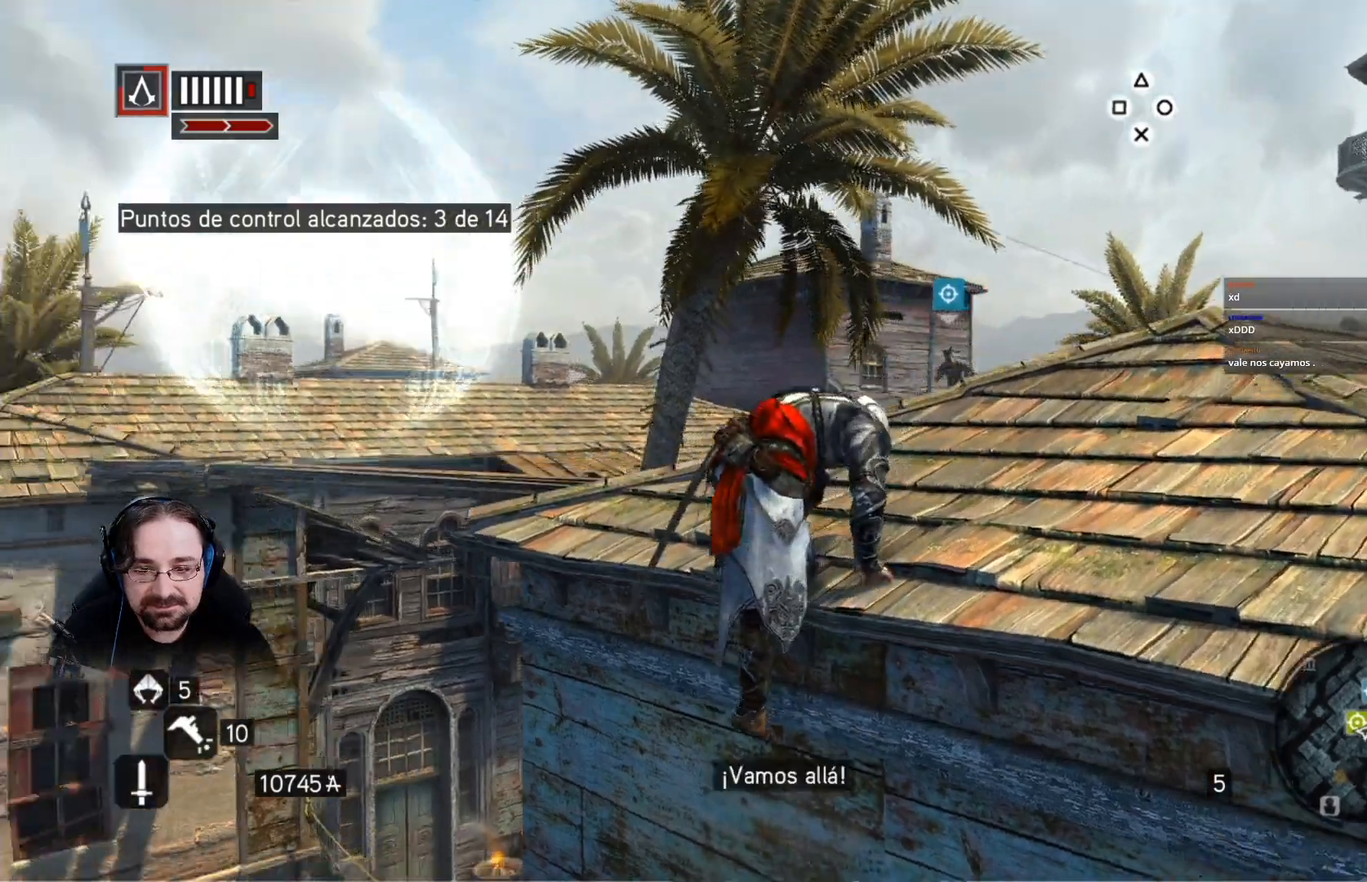
{"buttons": ["R2"], "left_stick": "up", "right_stick": "down", "events": [[467, "right_stick", "down"]]}
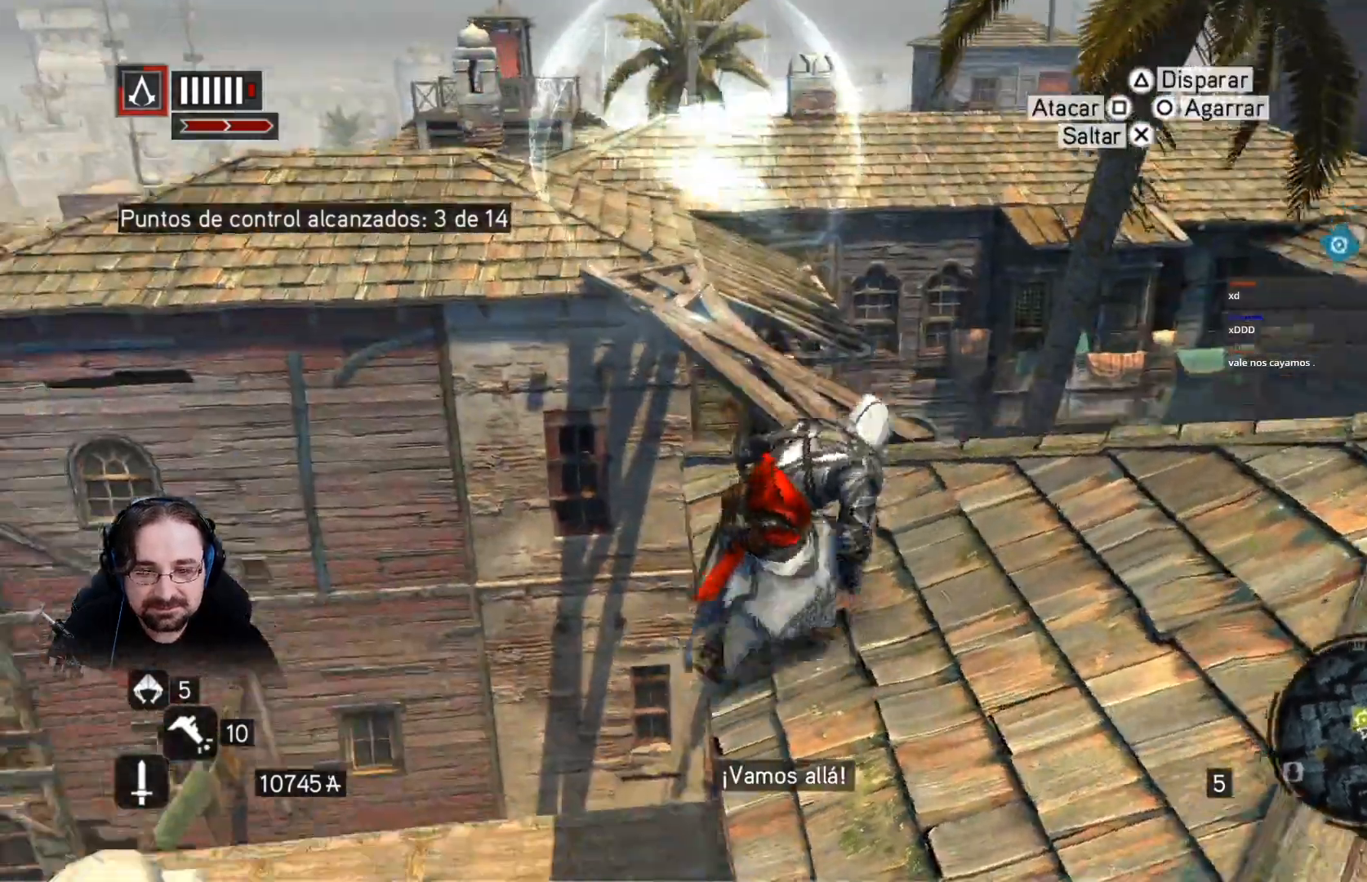
{"buttons": ["R2"], "left_stick": "up", "right_stick": "down-left", "events": [[200, "right_stick", "down-left"]]}
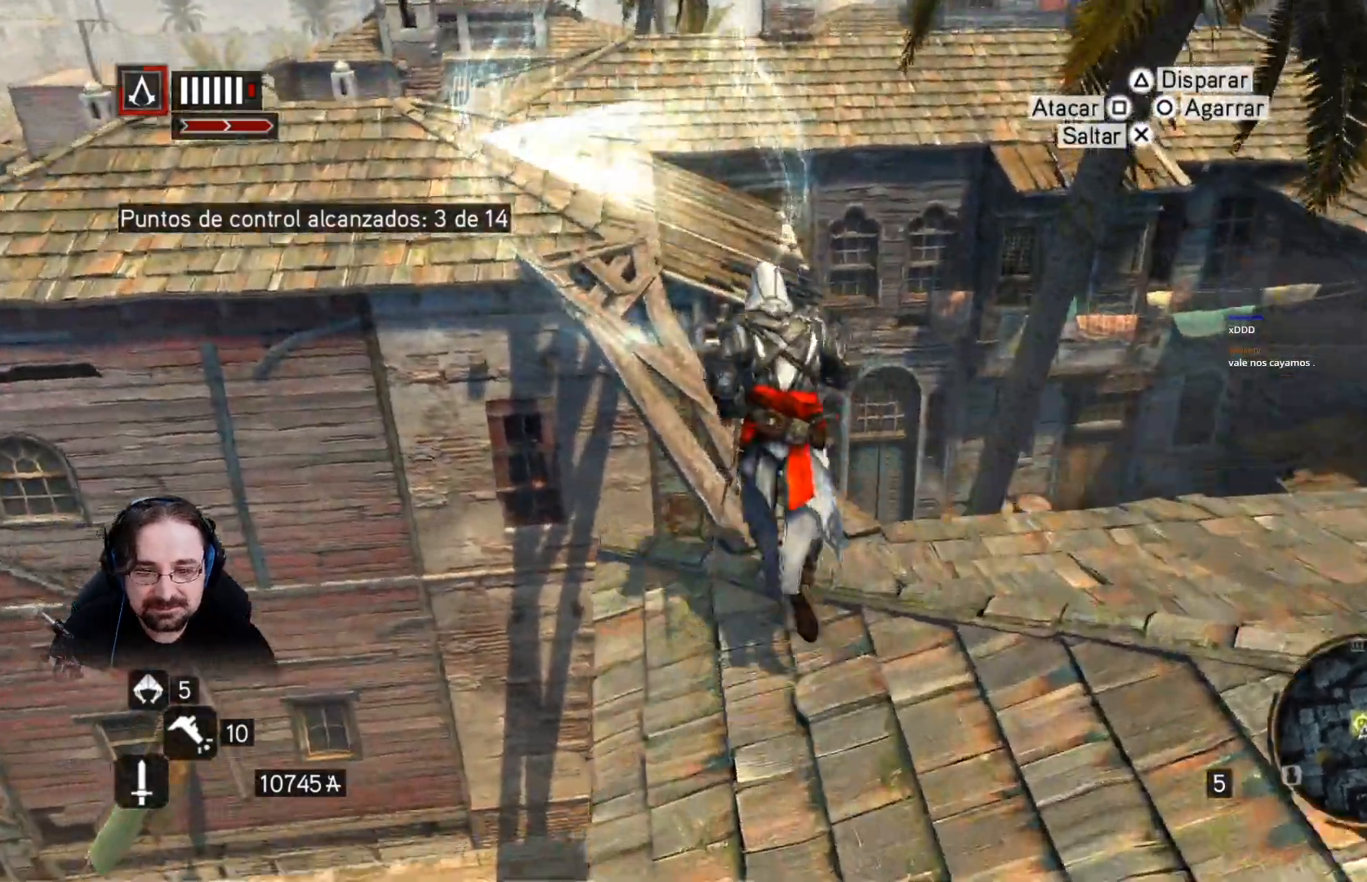
{"buttons": ["R2"], "left_stick": "up", "right_stick": "down-left", "events": []}
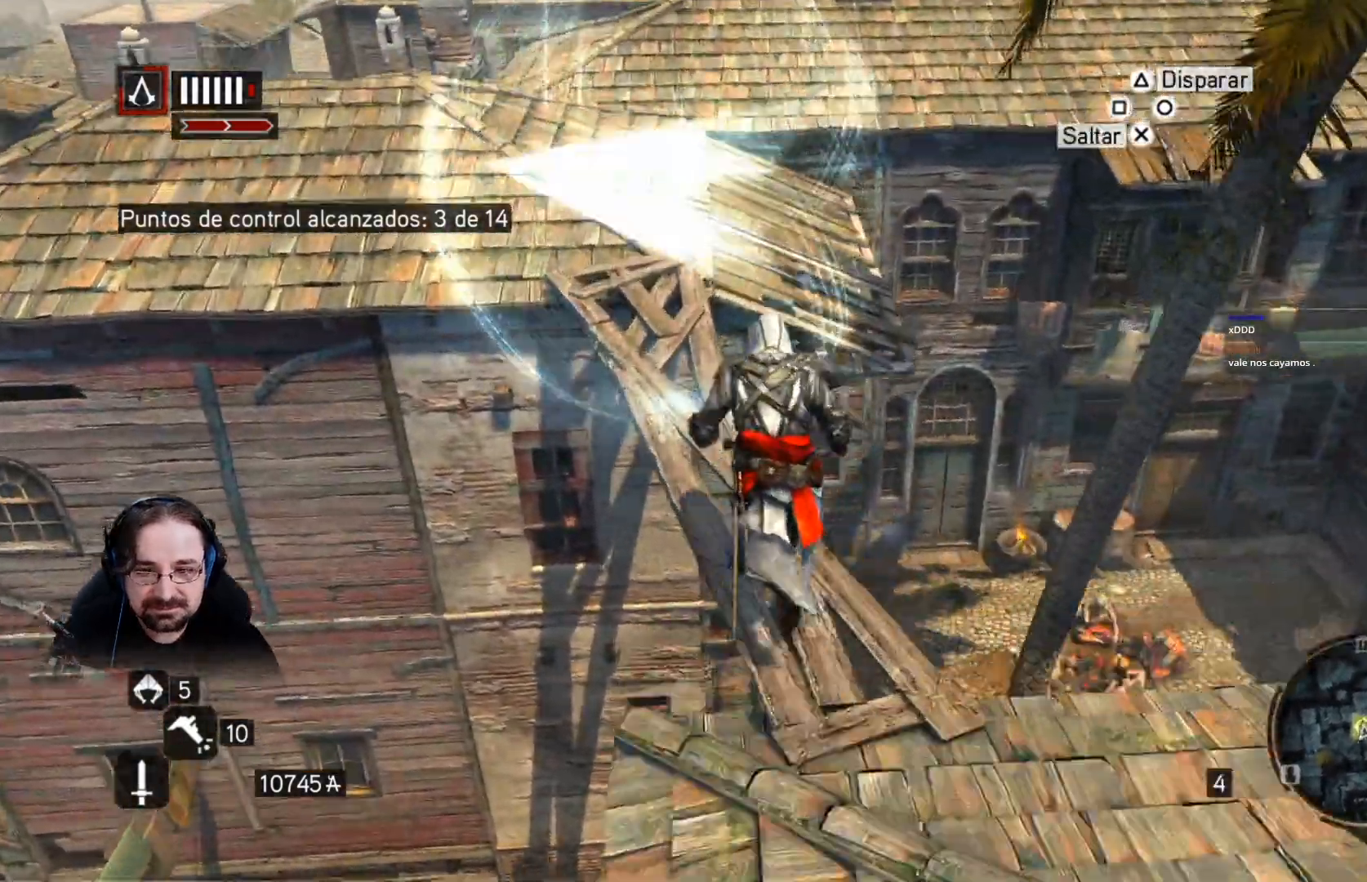
{"buttons": ["CROSS", "R2"], "left_stick": "up", "right_stick": "center", "events": [[33, "CROSS", "down"], [33, "right_stick", "center"]]}
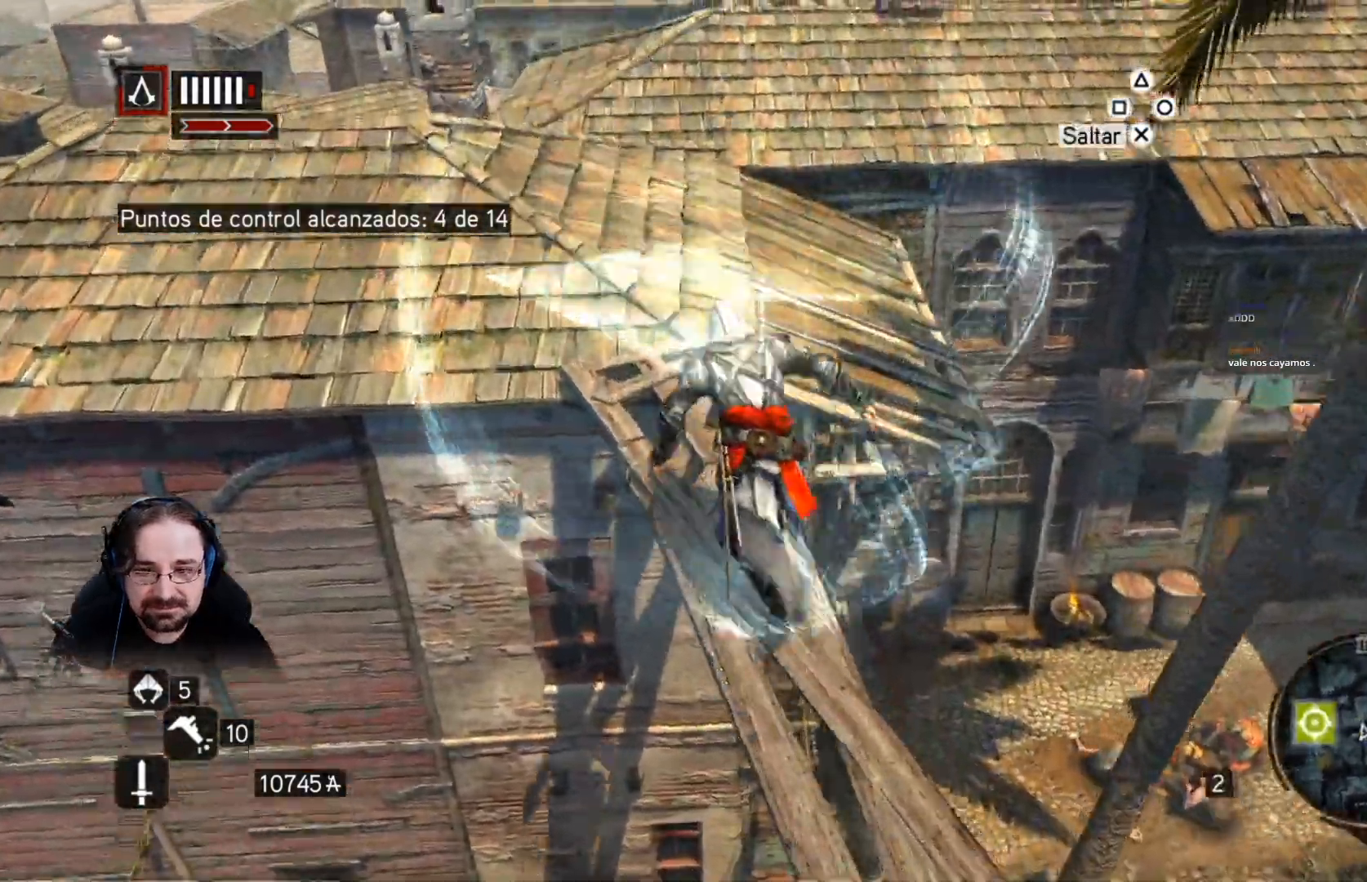
{"buttons": ["R2"], "left_stick": "up", "right_stick": "left", "events": [[333, "CROSS", "up"], [500, "right_stick", "left"]]}